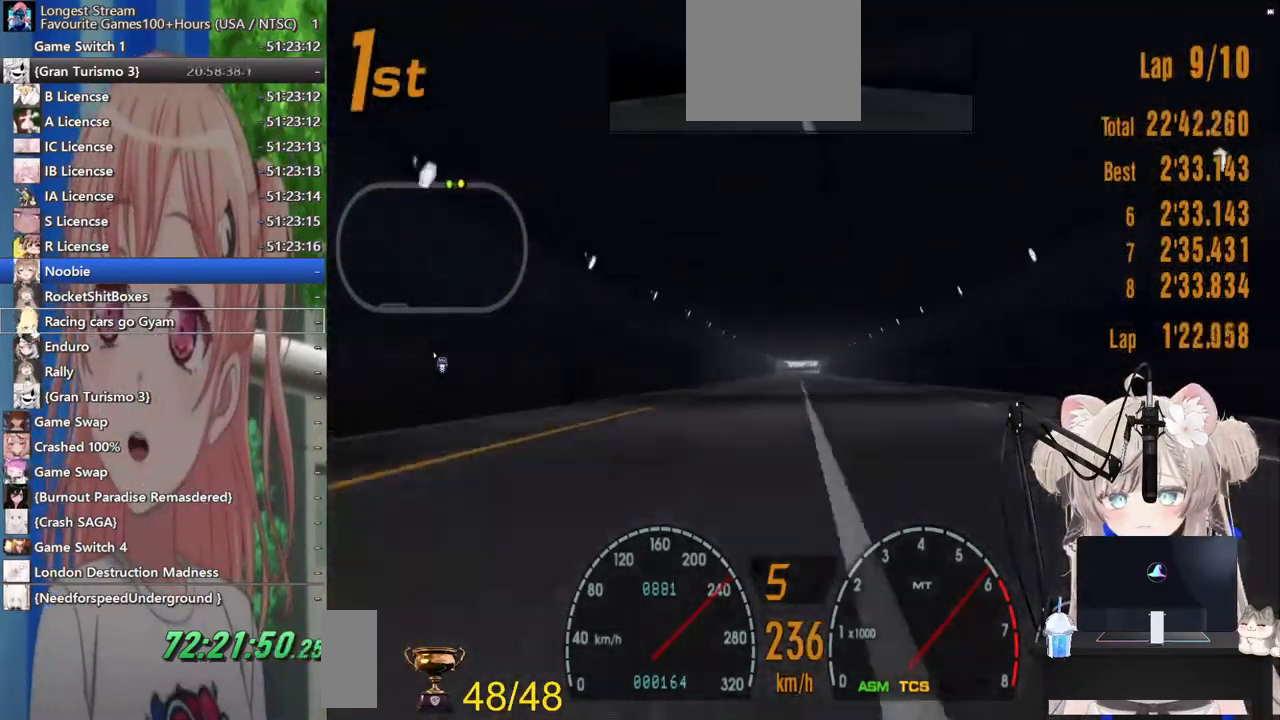
Gameplay with a controller (PlayStation layout); each line is a JSON object with the inputs held at the frame after it. "events" lists button and stick changes between this image and that frame as [ms after this image, input, new state], when the widget could be followed in between. Not read: L1 R1.
{"buttons": ["R2"], "left_stick": "center", "right_stick": "center", "events": []}
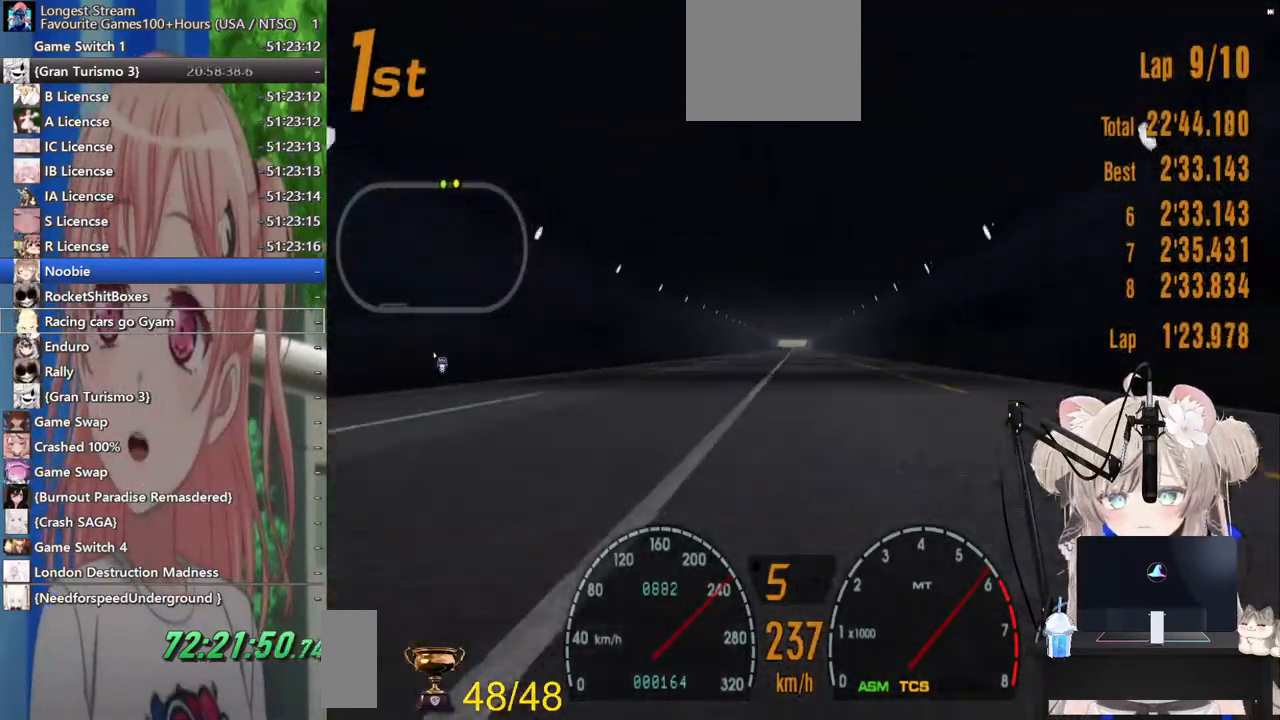
{"buttons": ["R2"], "left_stick": "center", "right_stick": "center", "events": [[117, "DPAD_RIGHT", "down"], [183, "DPAD_RIGHT", "up"], [433, "DPAD_LEFT", "down"], [500, "DPAD_LEFT", "up"]]}
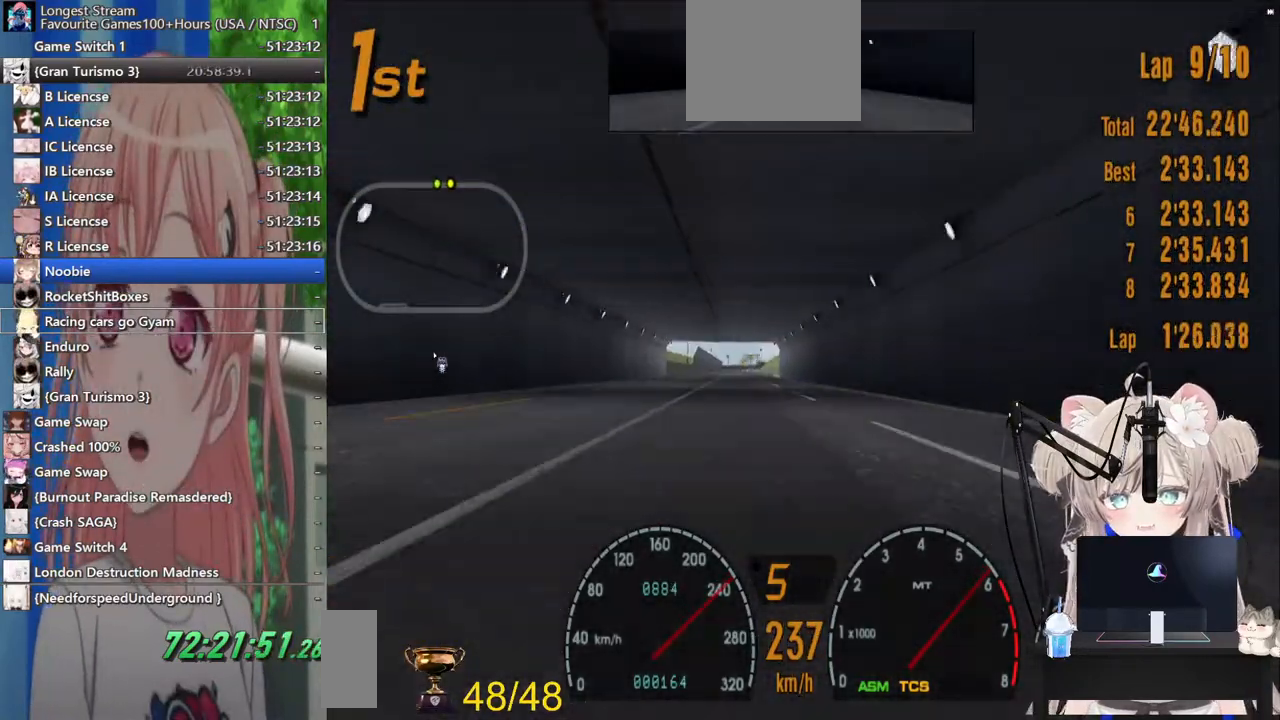
{"buttons": ["R2"], "left_stick": "center", "right_stick": "center", "events": []}
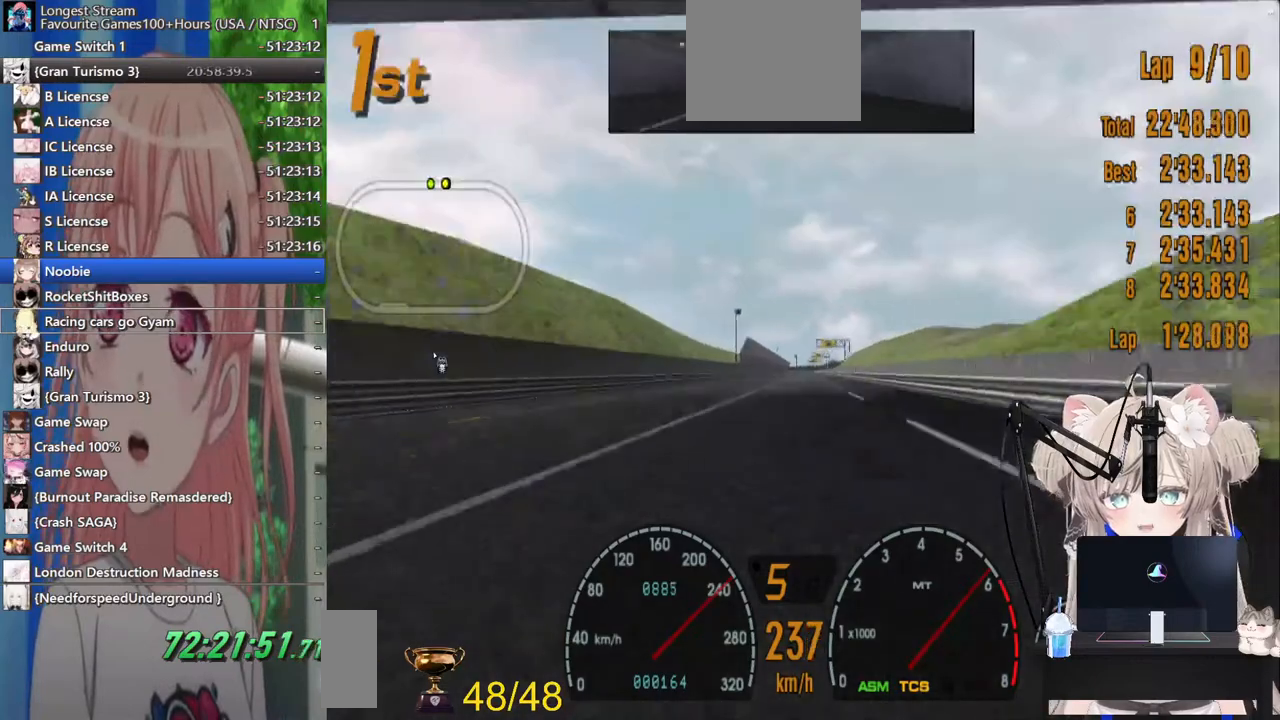
{"buttons": ["R2"], "left_stick": "center", "right_stick": "center", "events": [[317, "DPAD_RIGHT", "down"], [333, "DPAD_RIGHT", "up"]]}
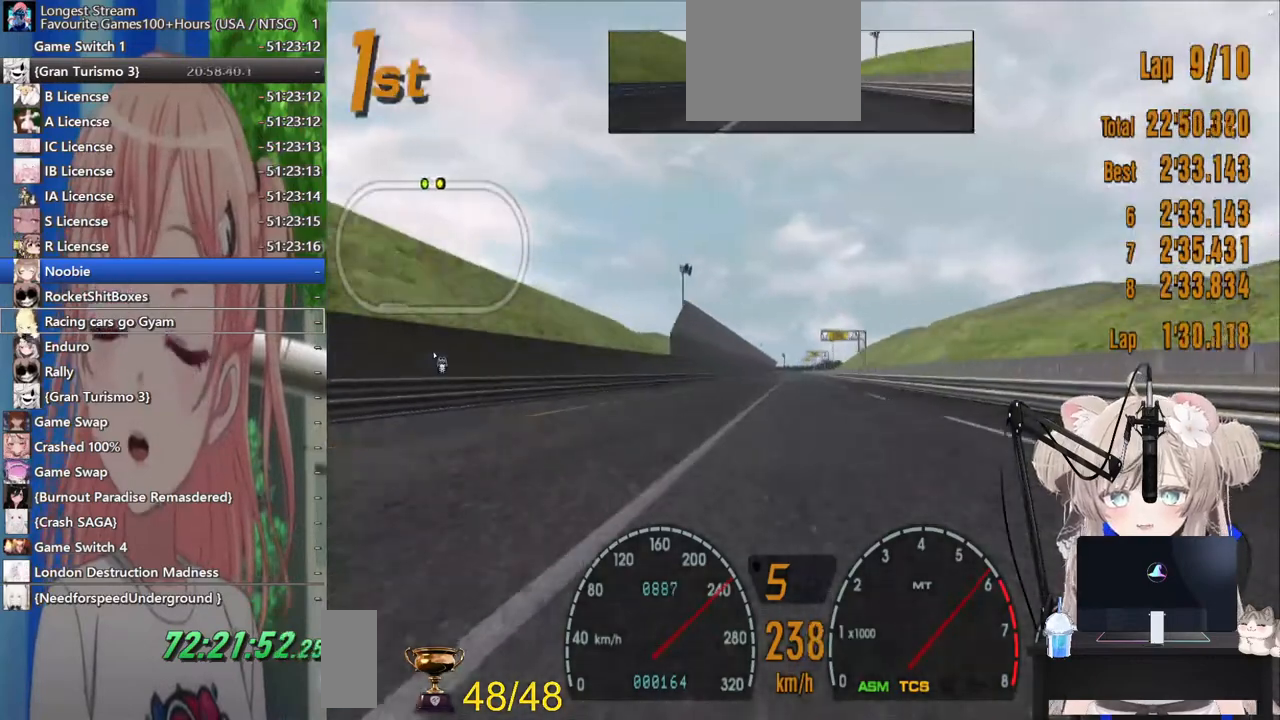
{"buttons": ["R2"], "left_stick": "center", "right_stick": "center", "events": []}
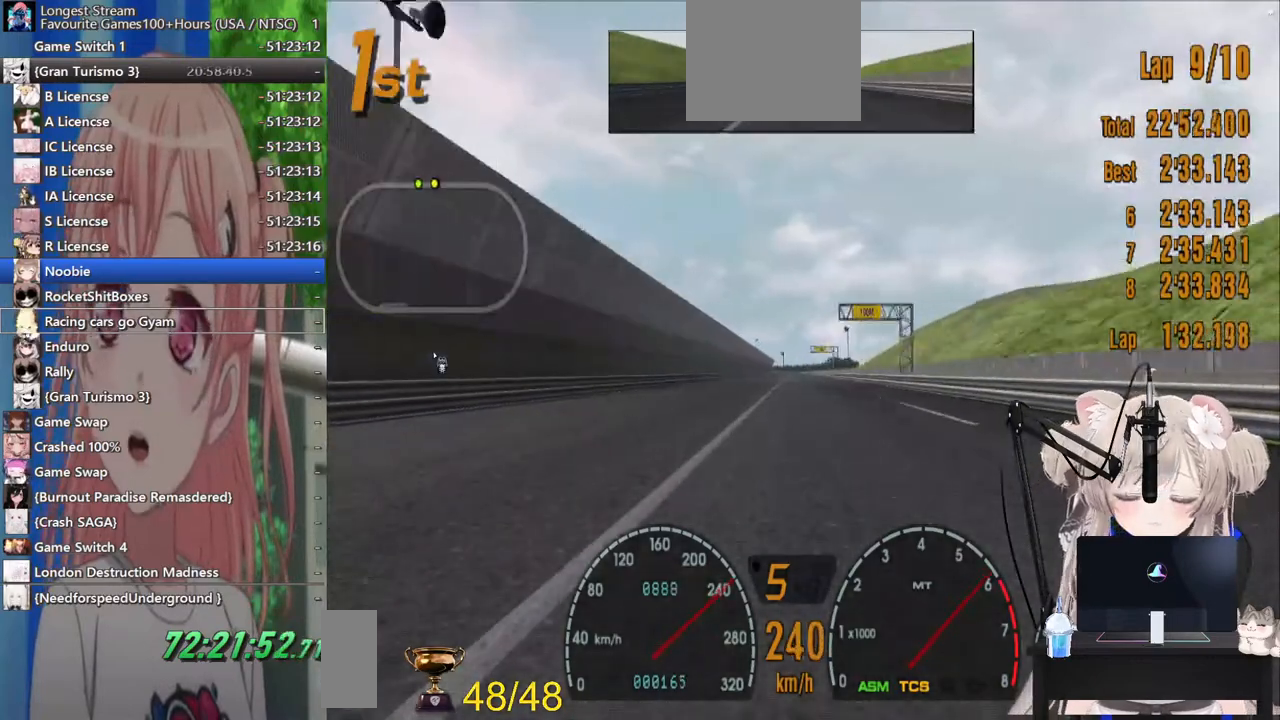
{"buttons": ["R2"], "left_stick": "center", "right_stick": "center", "events": []}
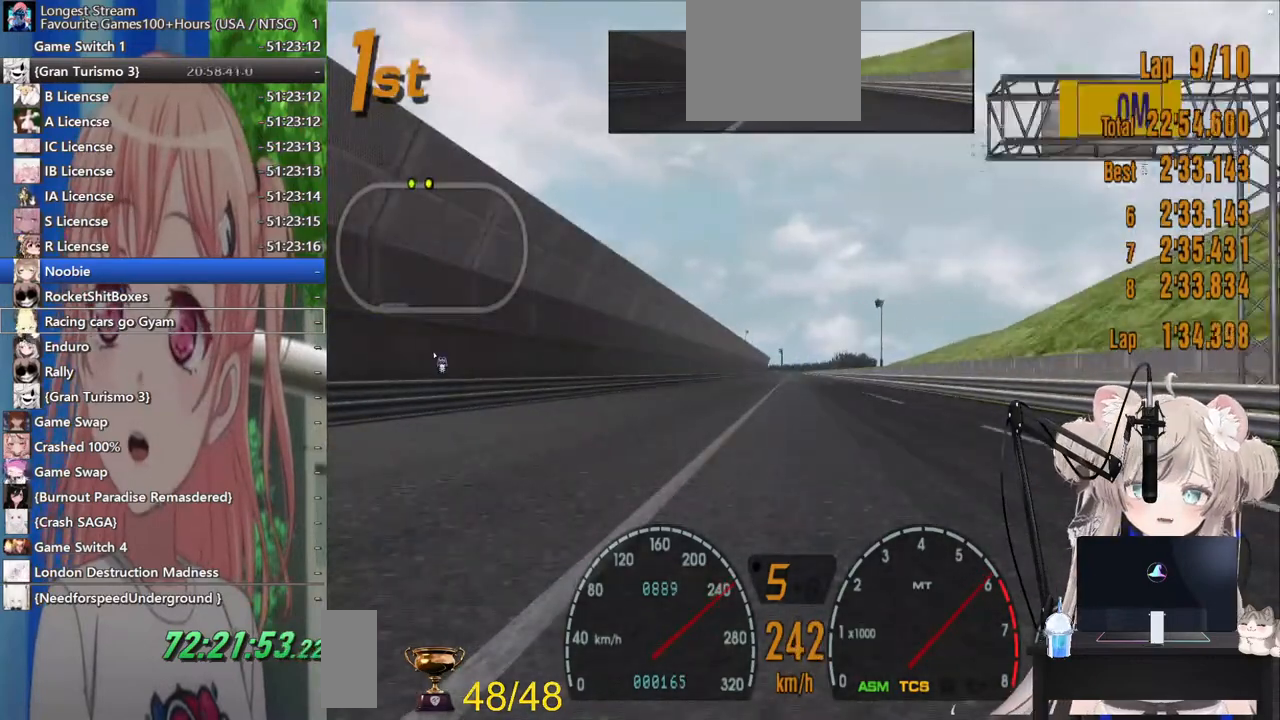
{"buttons": ["R2"], "left_stick": "center", "right_stick": "center", "events": []}
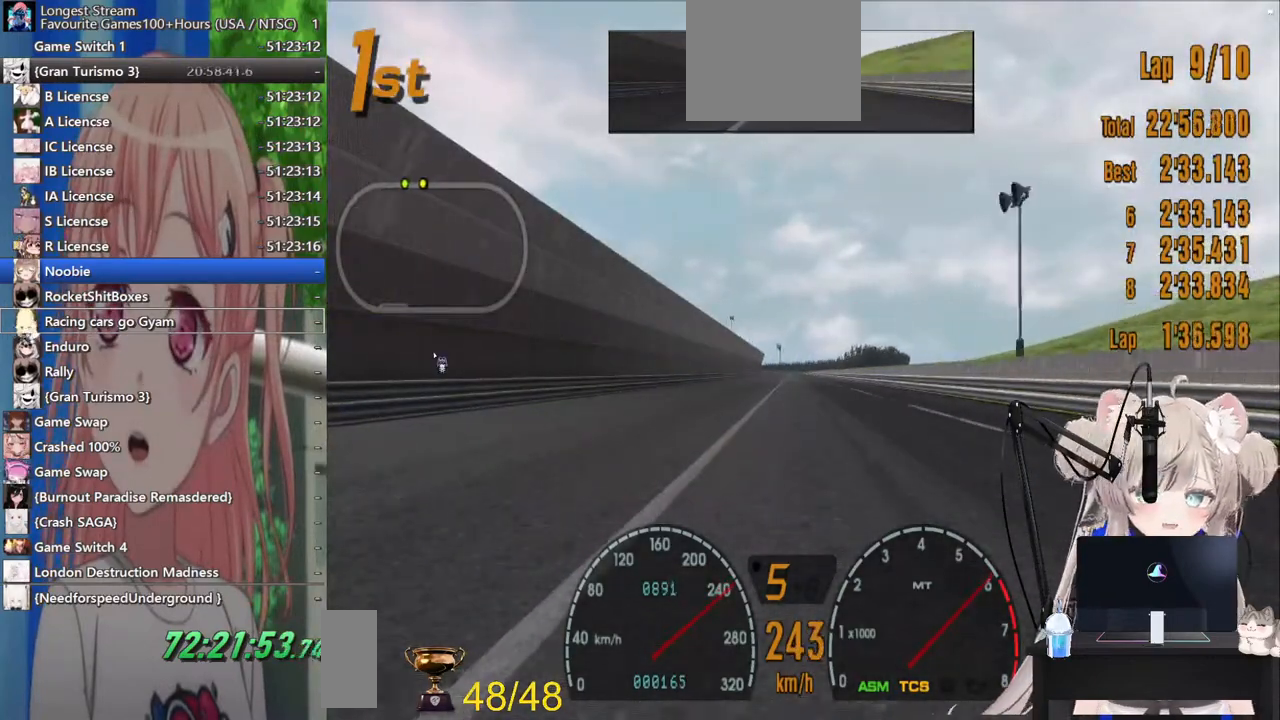
{"buttons": ["R2"], "left_stick": "center", "right_stick": "center", "events": []}
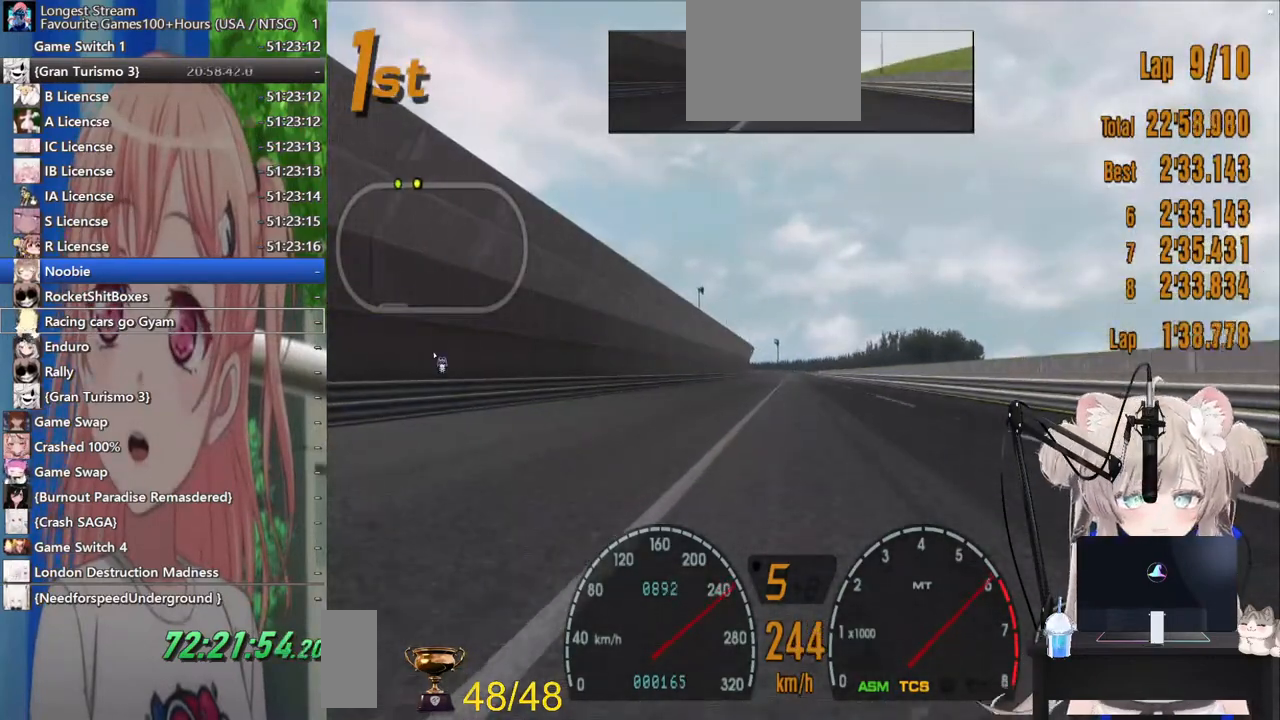
{"buttons": ["R2"], "left_stick": "center", "right_stick": "center", "events": []}
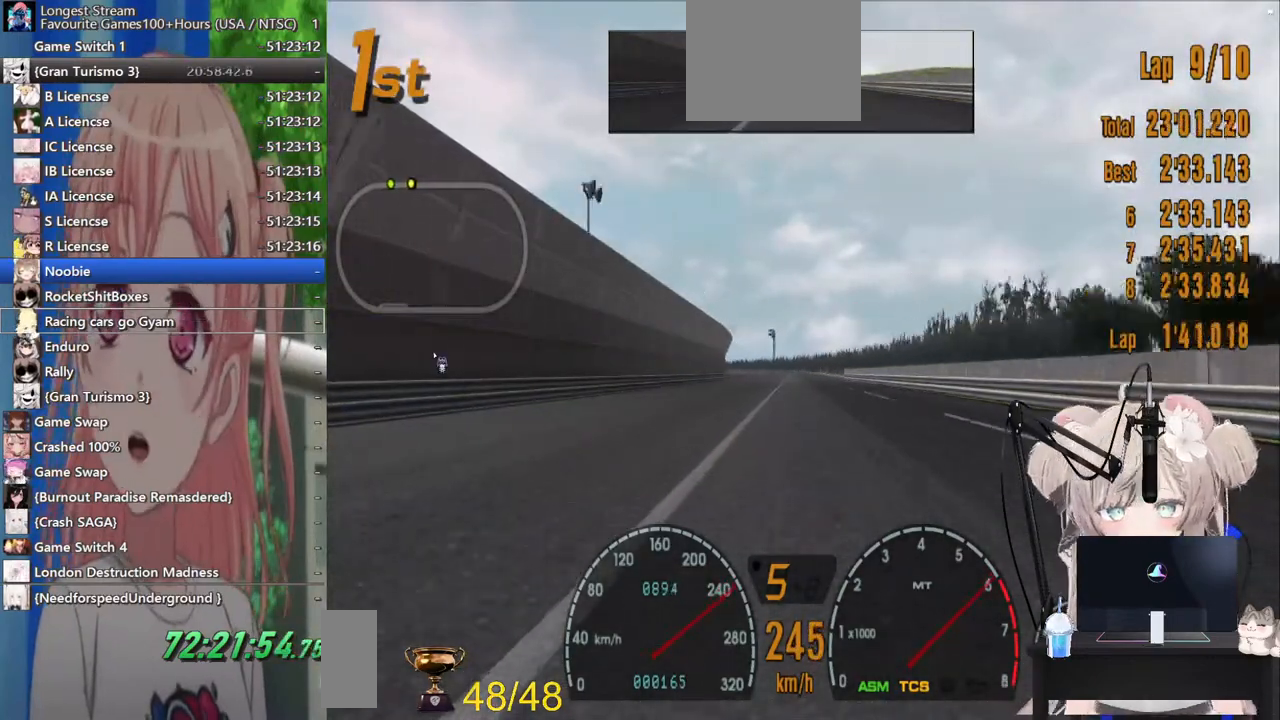
{"buttons": ["R2"], "left_stick": "center", "right_stick": "center", "events": [[200, "DPAD_LEFT", "down"], [267, "DPAD_LEFT", "up"]]}
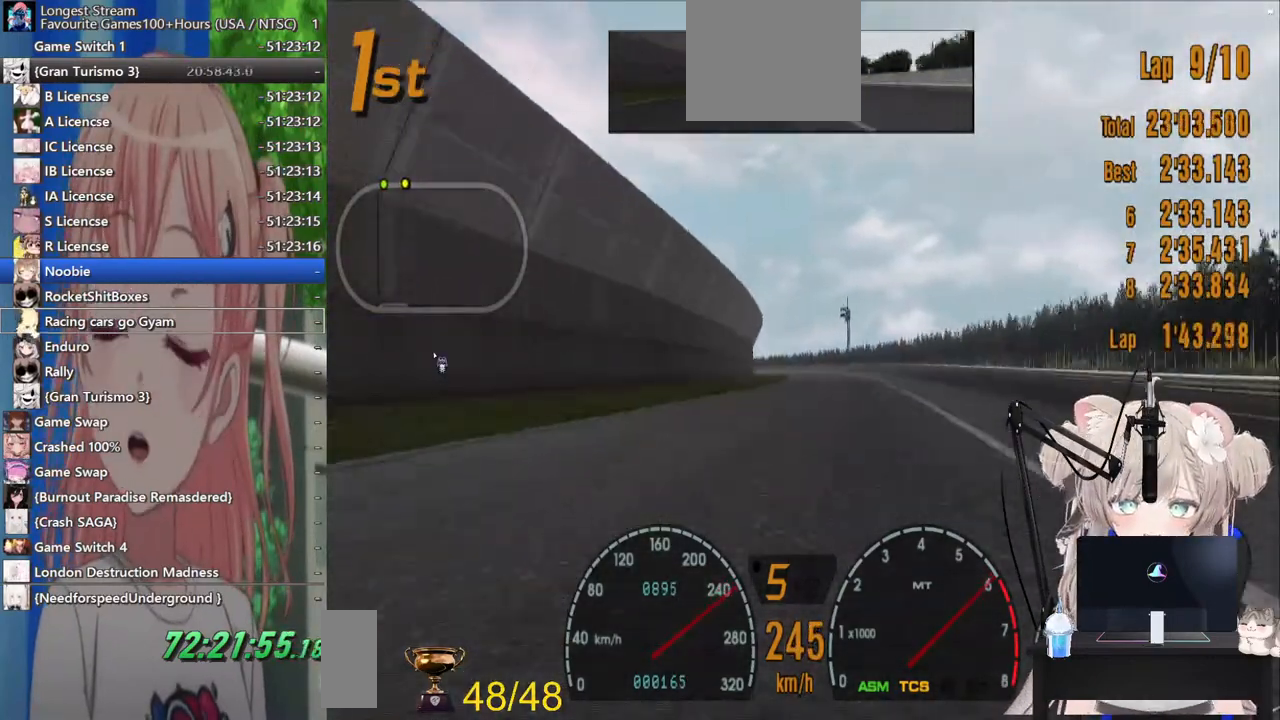
{"buttons": ["R2"], "left_stick": "center", "right_stick": "center", "events": [[100, "DPAD_RIGHT", "down"], [167, "DPAD_RIGHT", "up"], [283, "DPAD_LEFT", "down"], [383, "DPAD_LEFT", "up"]]}
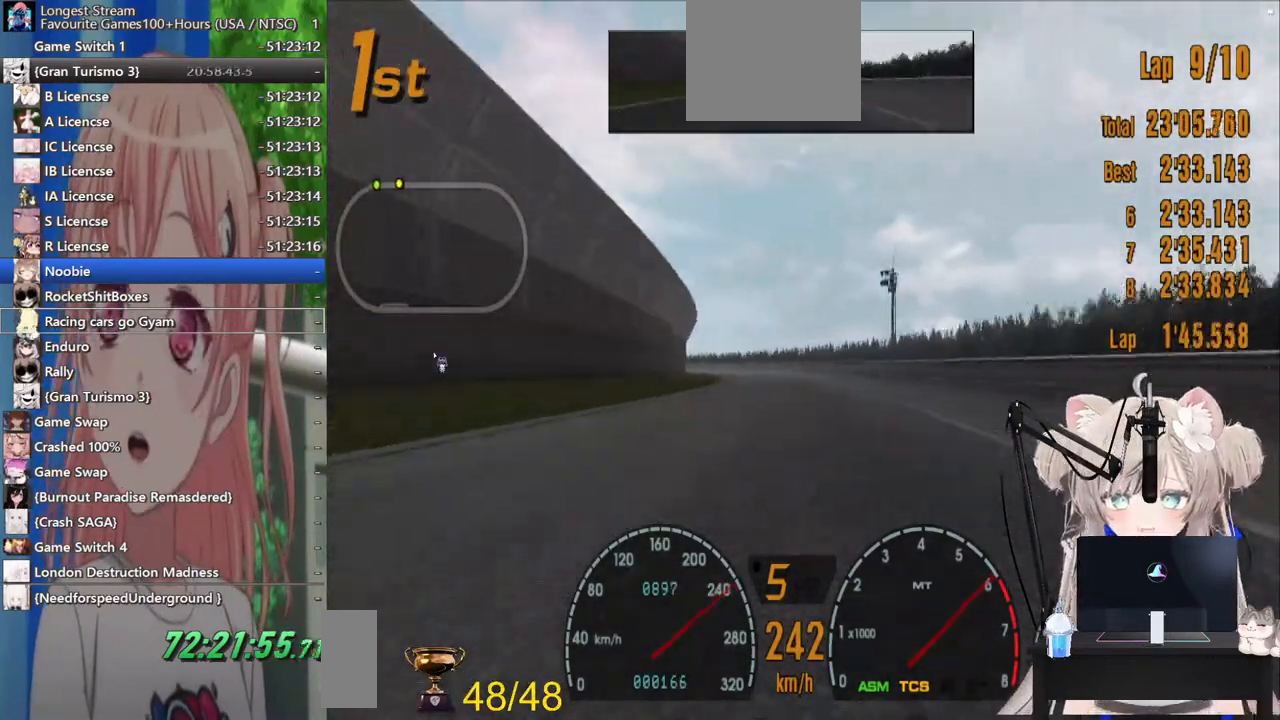
{"buttons": ["R2"], "left_stick": "center", "right_stick": "center", "events": [[367, "DPAD_LEFT", "down"], [417, "DPAD_LEFT", "up"]]}
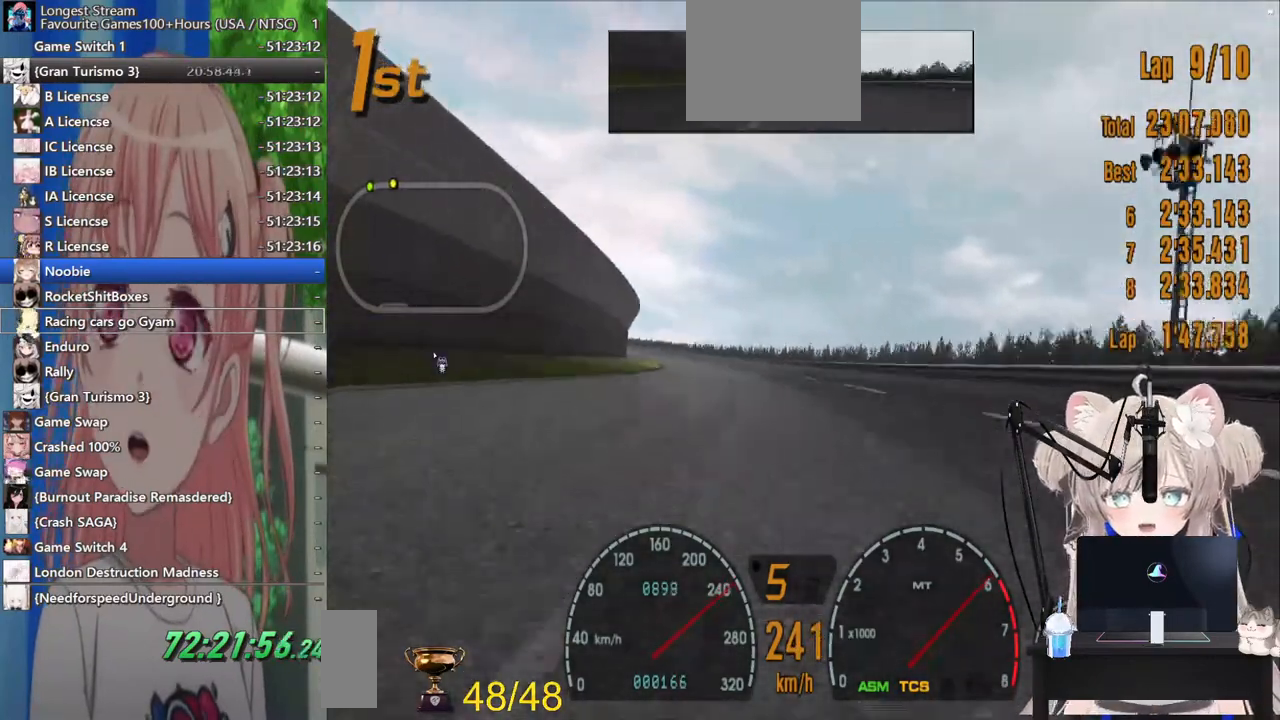
{"buttons": ["R2"], "left_stick": "center", "right_stick": "center", "events": [[133, "DPAD_LEFT", "down"], [233, "DPAD_LEFT", "up"]]}
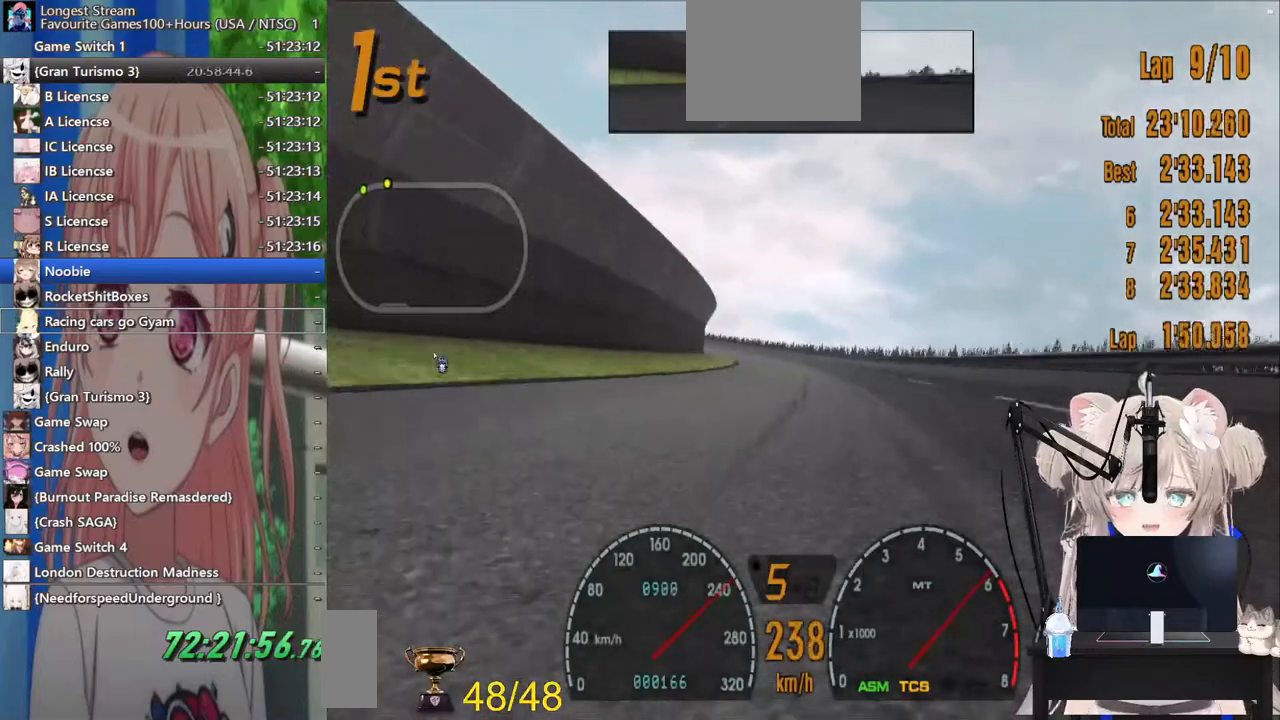
{"buttons": ["R2"], "left_stick": "center", "right_stick": "center", "events": [[367, "DPAD_LEFT", "down"], [433, "DPAD_LEFT", "up"]]}
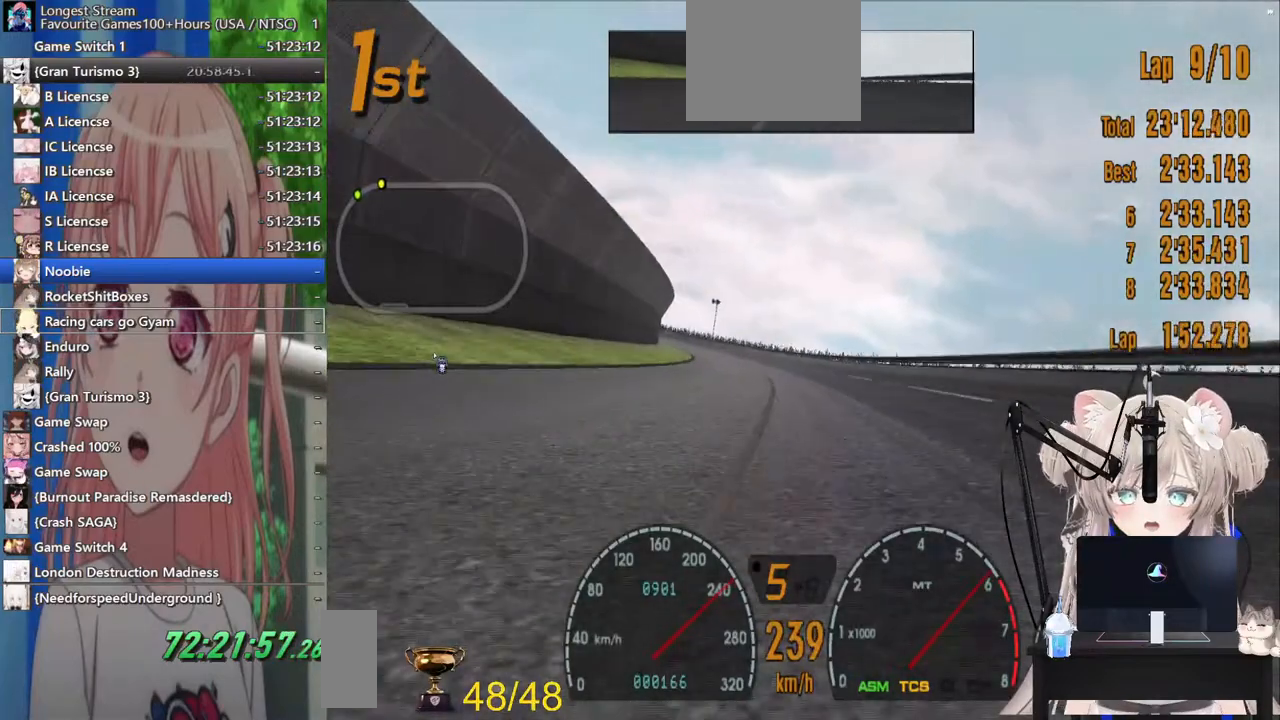
{"buttons": ["R2"], "left_stick": "center", "right_stick": "center", "events": [[317, "DPAD_LEFT", "down"], [383, "DPAD_LEFT", "up"]]}
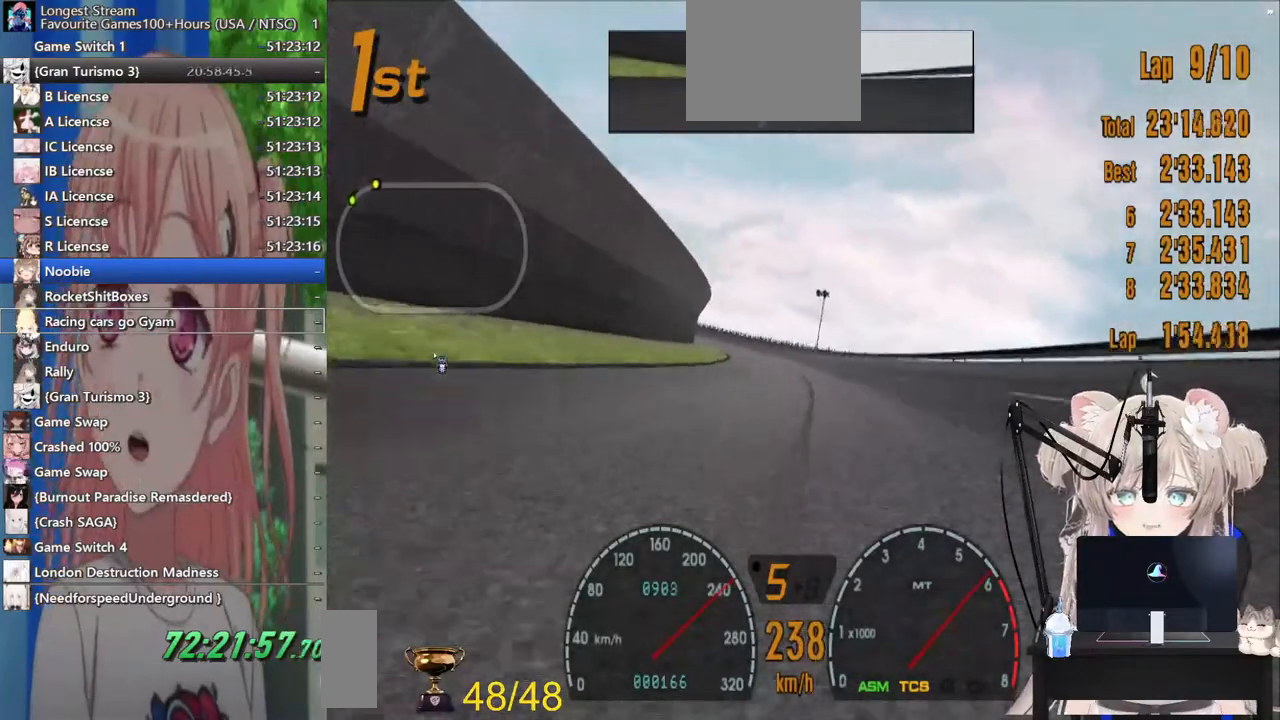
{"buttons": ["R2", "DPAD_LEFT"], "left_stick": "center", "right_stick": "center", "events": [[483, "DPAD_LEFT", "down"]]}
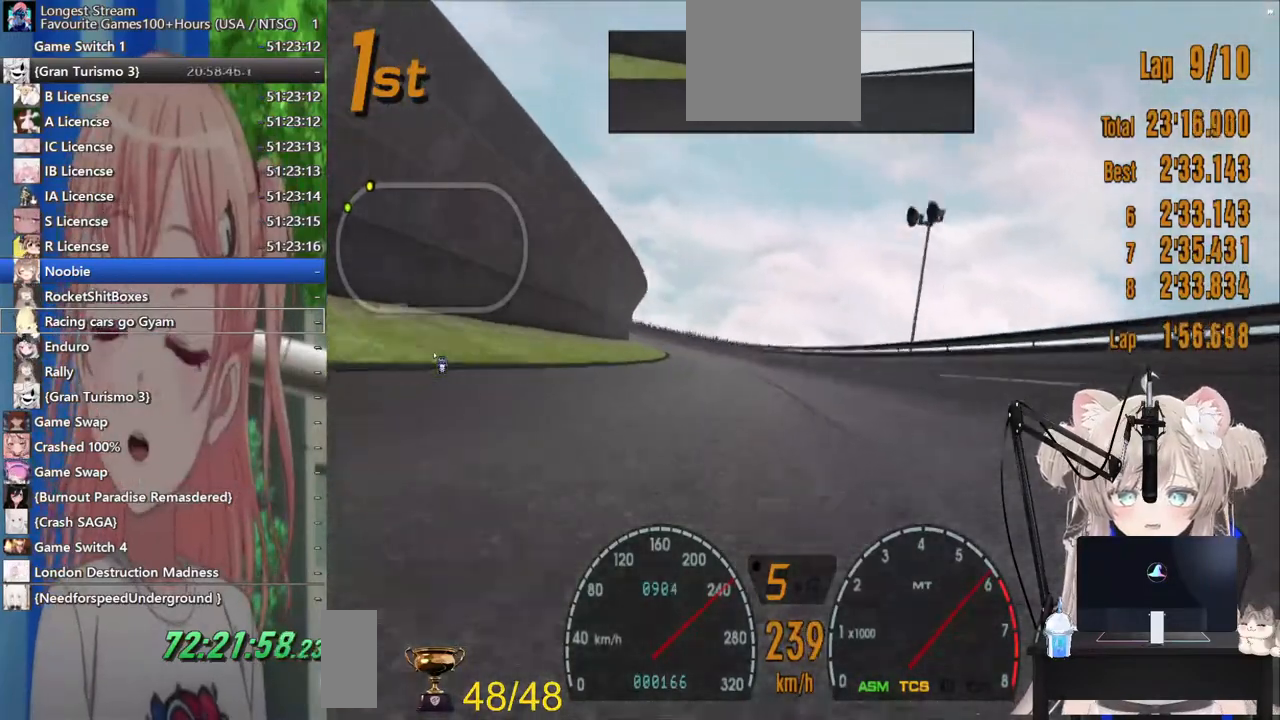
{"buttons": ["R2"], "left_stick": "center", "right_stick": "center", "events": [[67, "DPAD_LEFT", "up"]]}
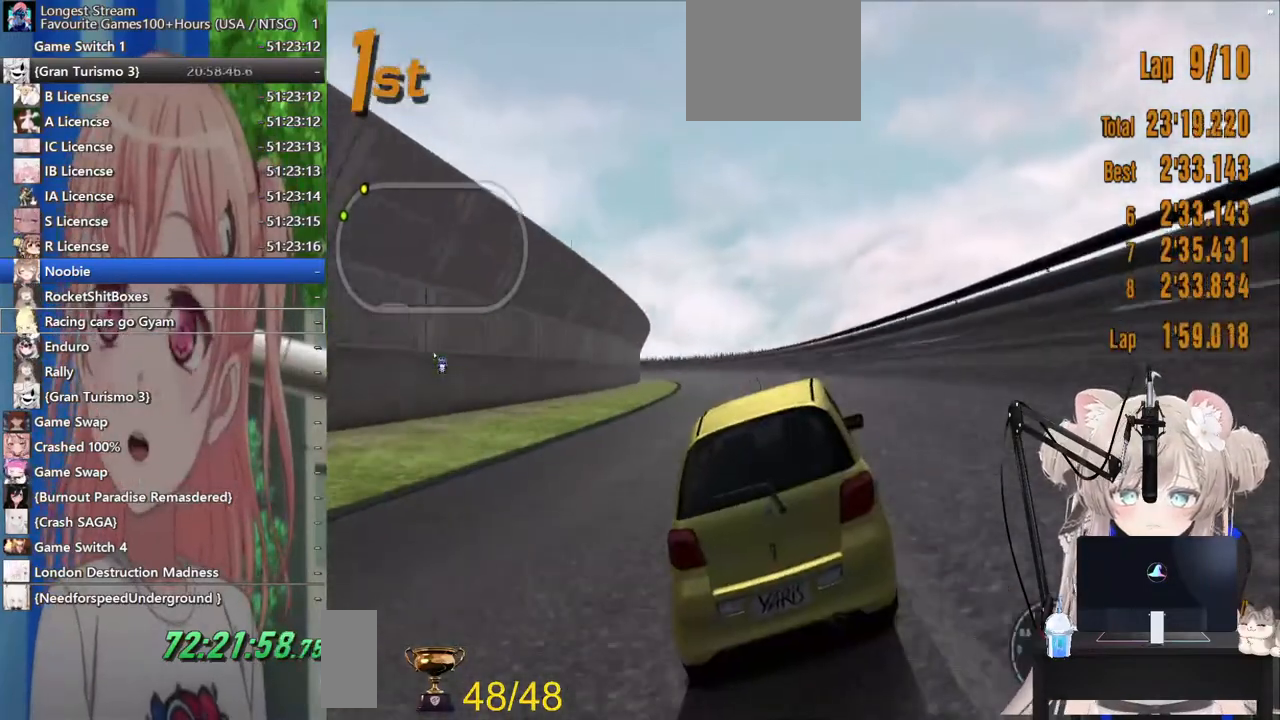
{"buttons": ["R2"], "left_stick": "center", "right_stick": "center", "events": [[17, "DPAD_LEFT", "down"], [117, "DPAD_LEFT", "up"]]}
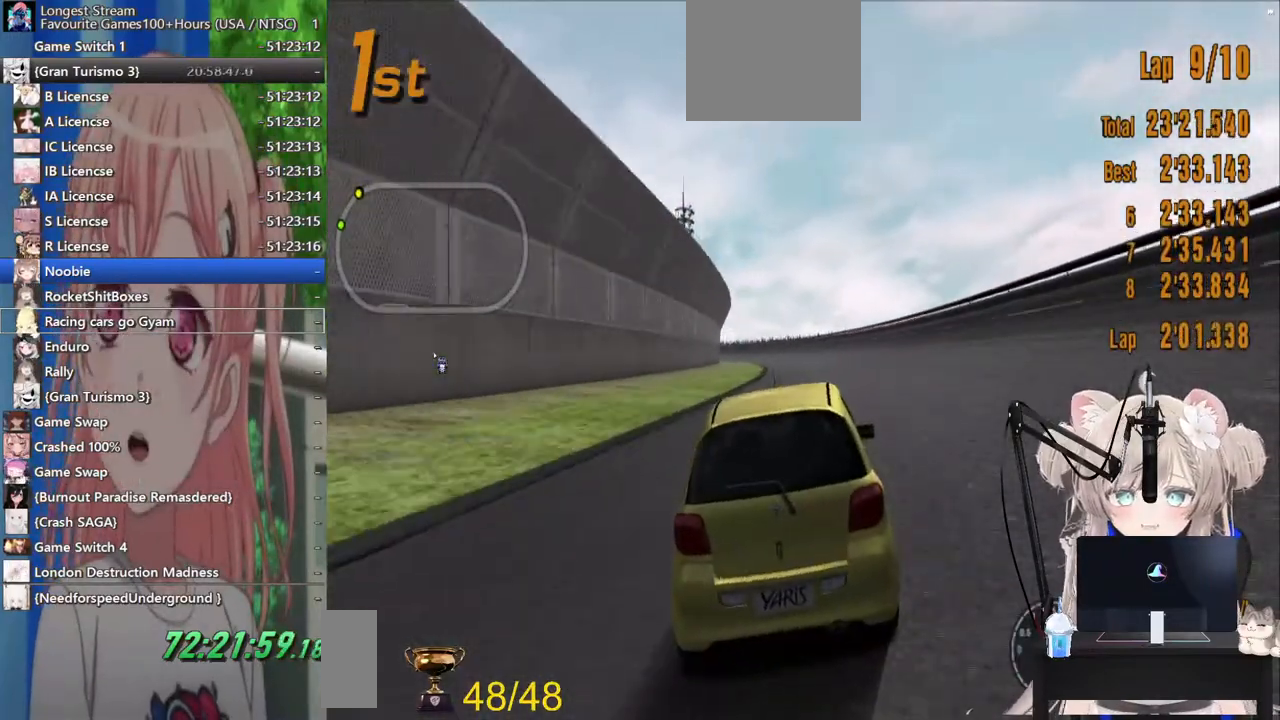
{"buttons": ["R2"], "left_stick": "center", "right_stick": "center", "events": [[383, "DPAD_LEFT", "down"], [417, "DPAD_LEFT", "up"]]}
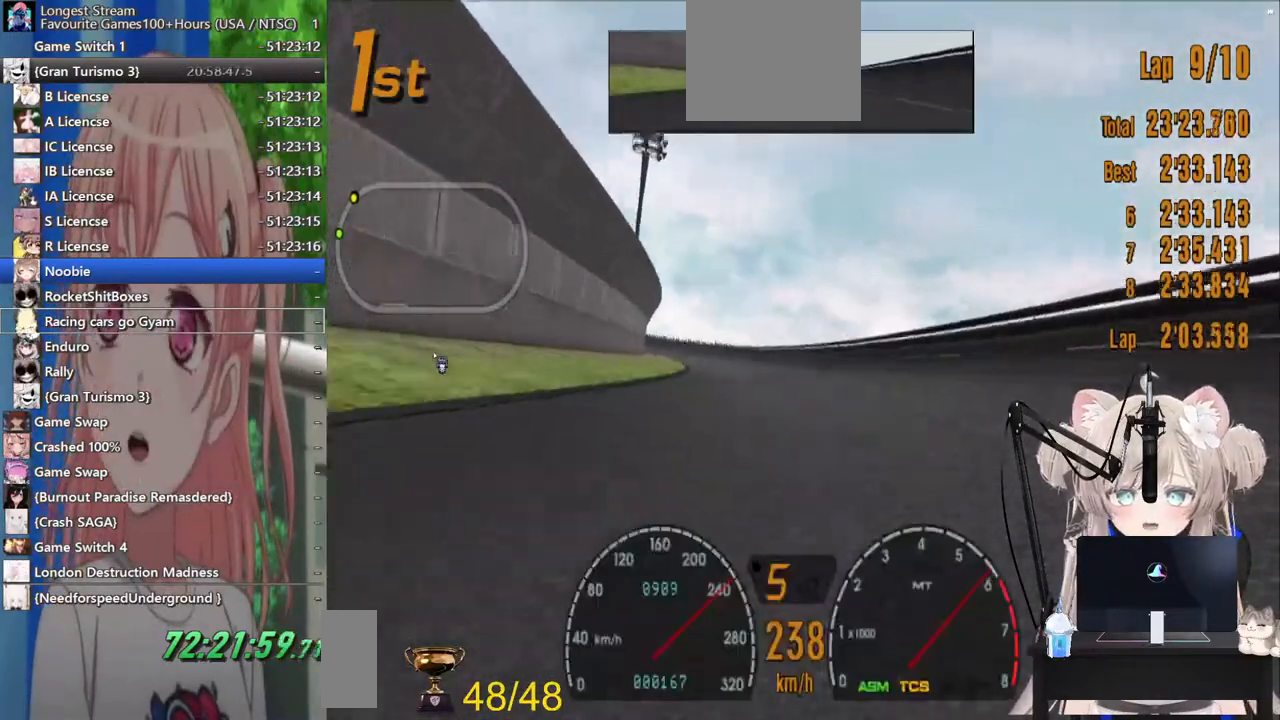
{"buttons": ["R2"], "left_stick": "center", "right_stick": "center", "events": [[117, "DPAD_LEFT", "down"], [167, "DPAD_LEFT", "up"]]}
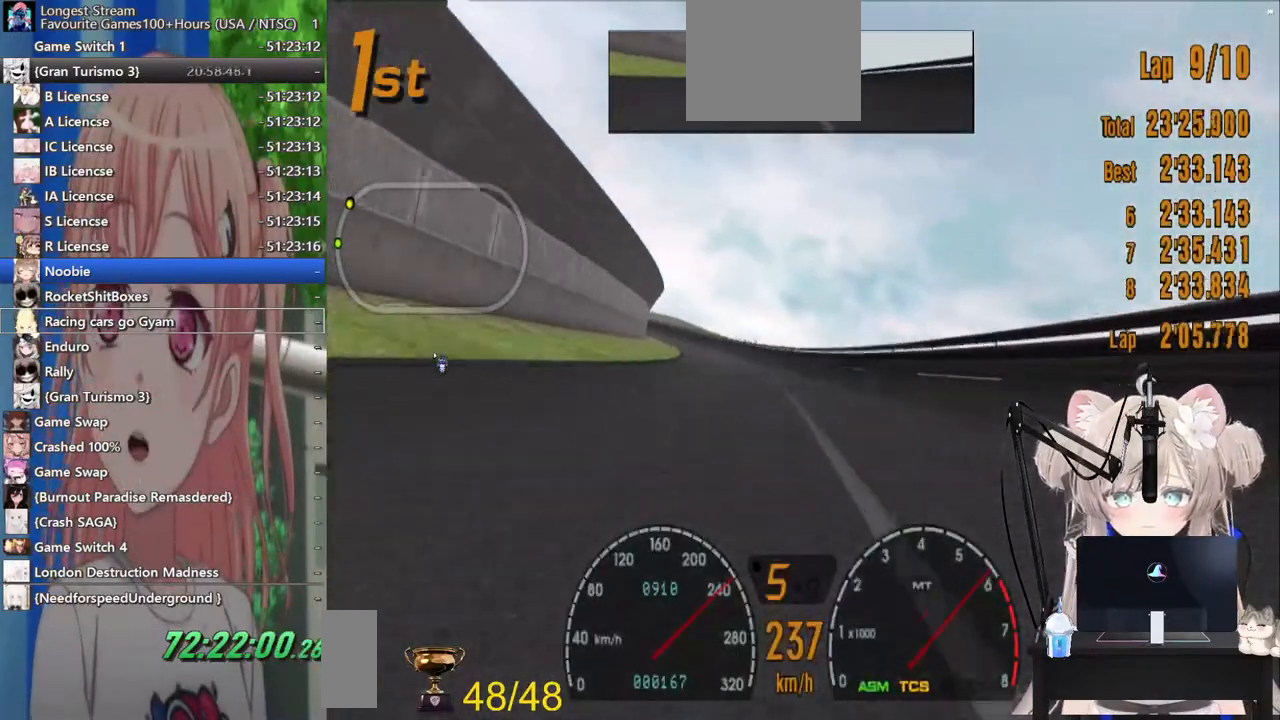
{"buttons": ["R2"], "left_stick": "center", "right_stick": "center", "events": [[183, "DPAD_LEFT", "down"], [267, "DPAD_LEFT", "up"]]}
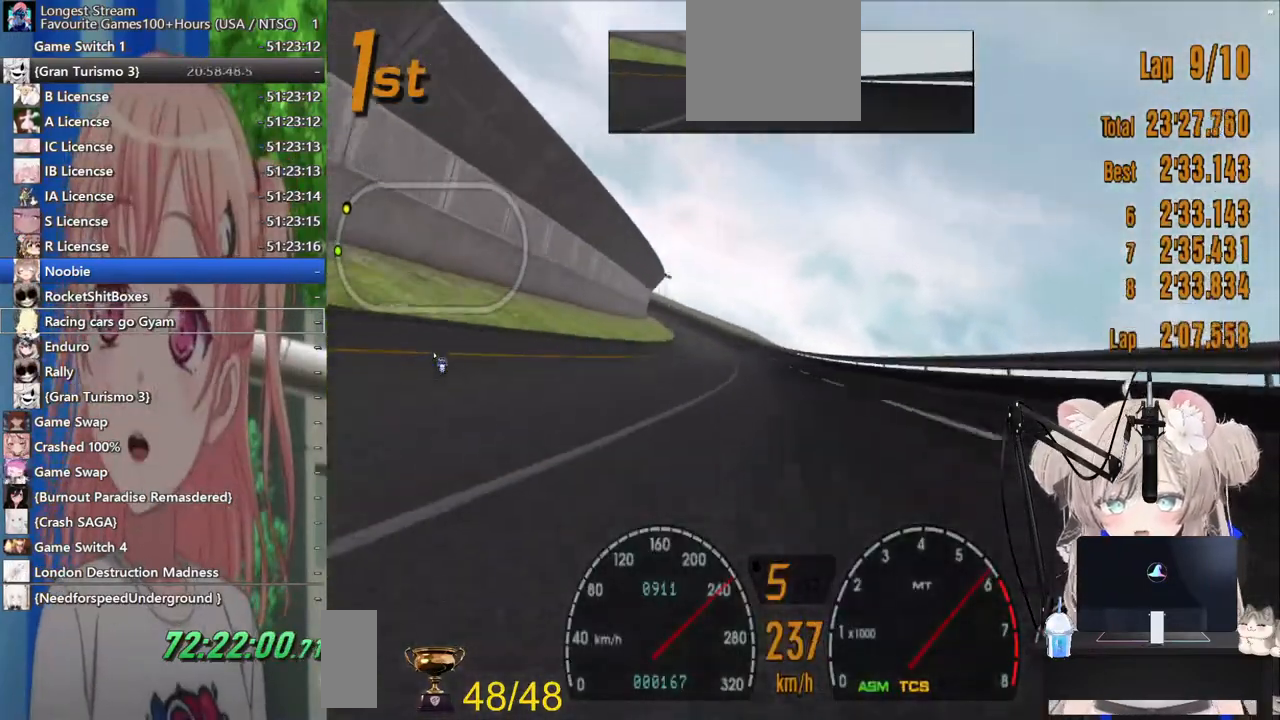
{"buttons": ["R2"], "left_stick": "center", "right_stick": "center", "events": [[117, "DPAD_LEFT", "down"], [217, "DPAD_LEFT", "up"]]}
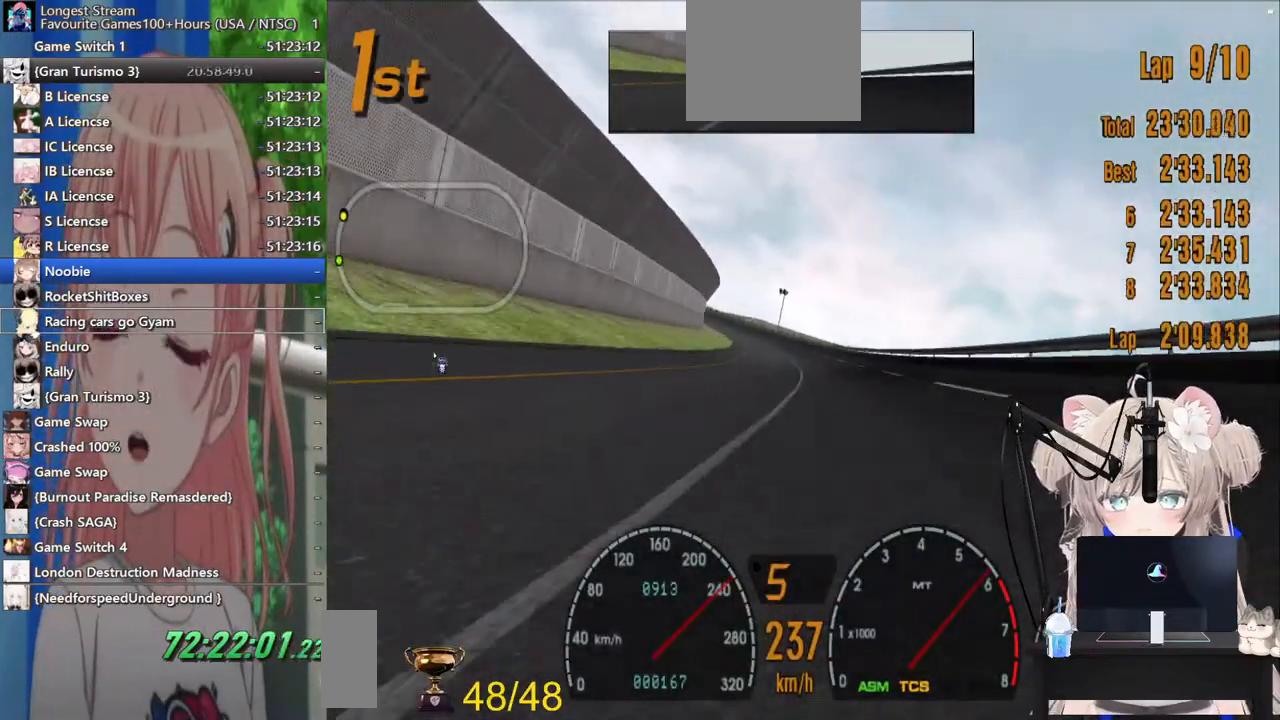
{"buttons": ["R2"], "left_stick": "center", "right_stick": "center", "events": [[400, "DPAD_LEFT", "down"], [433, "DPAD_LEFT", "up"]]}
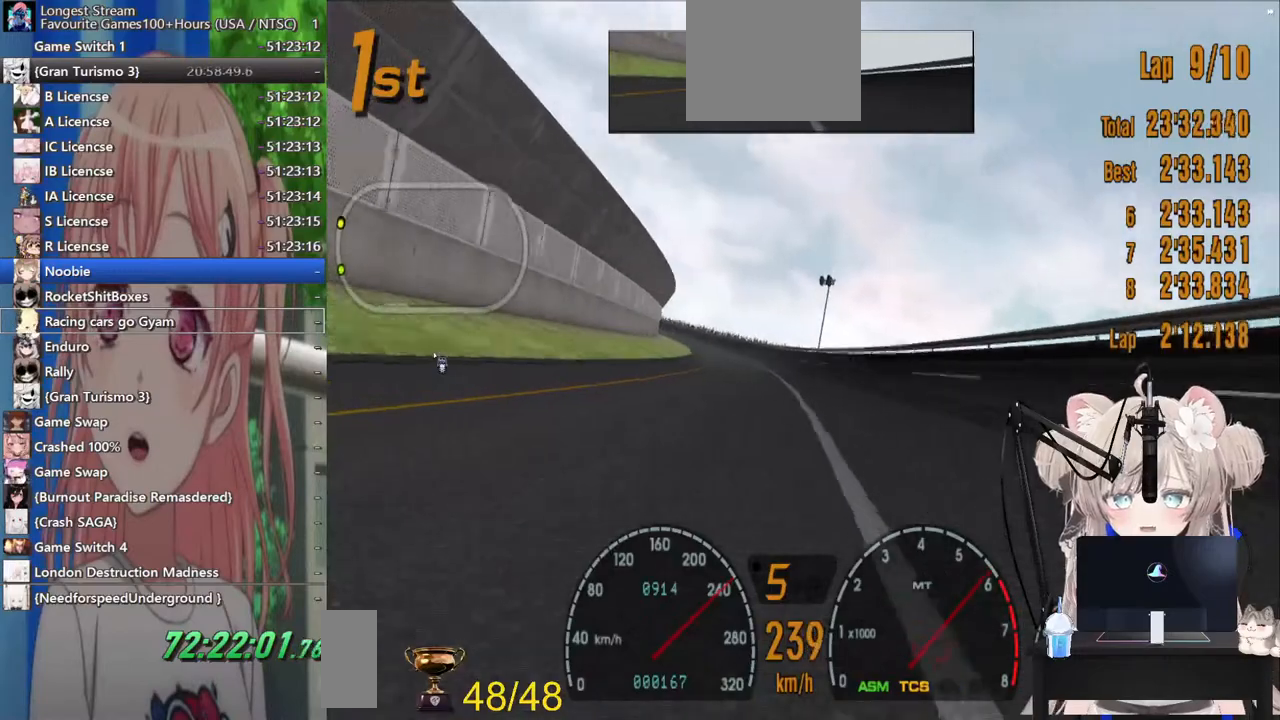
{"buttons": ["R2", "DPAD_LEFT"], "left_stick": "center", "right_stick": "center", "events": [[500, "DPAD_LEFT", "down"]]}
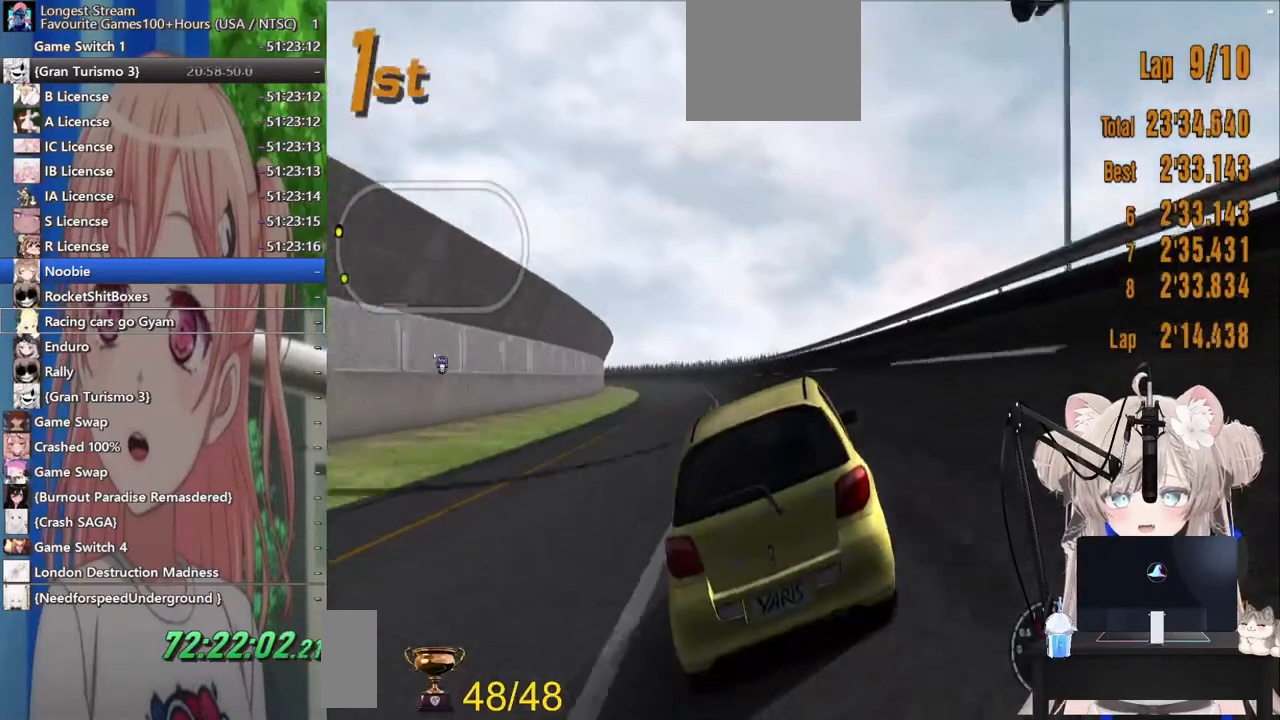
{"buttons": ["R2"], "left_stick": "center", "right_stick": "center", "events": [[83, "DPAD_LEFT", "up"], [267, "DPAD_LEFT", "down"], [317, "DPAD_LEFT", "up"]]}
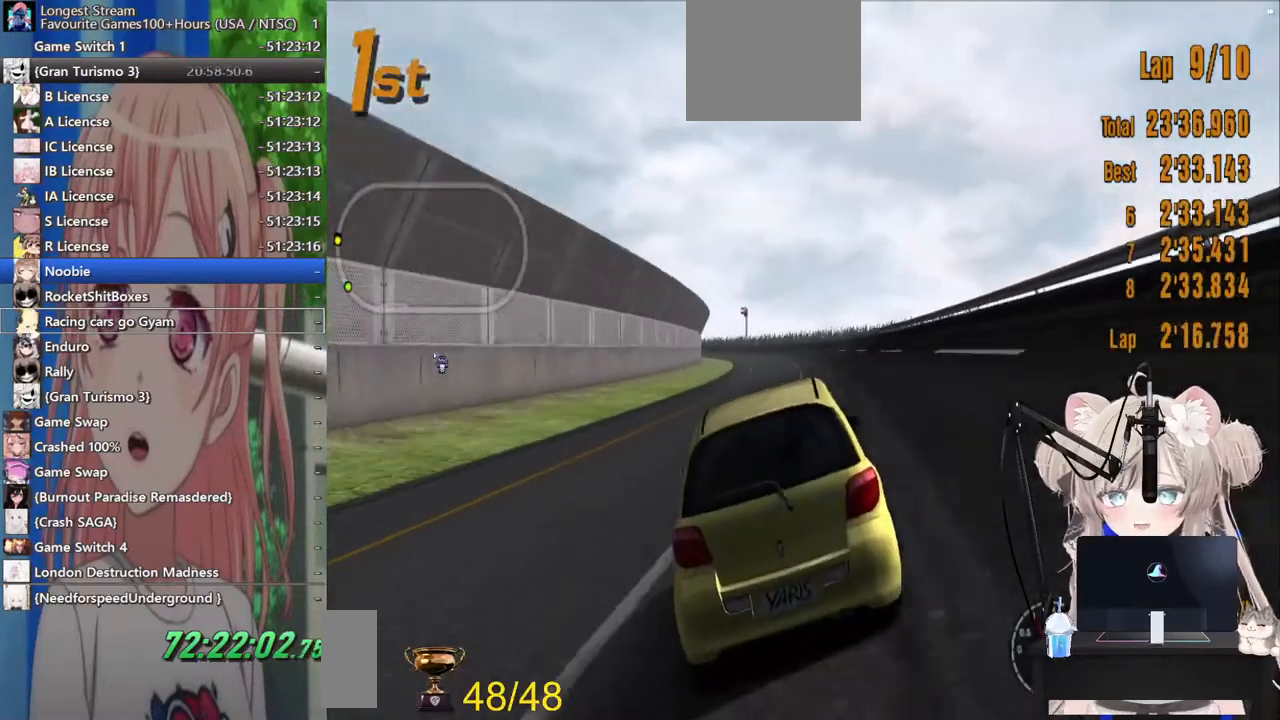
{"buttons": ["R2", "DPAD_LEFT"], "left_stick": "center", "right_stick": "center", "events": [[433, "DPAD_LEFT", "down"]]}
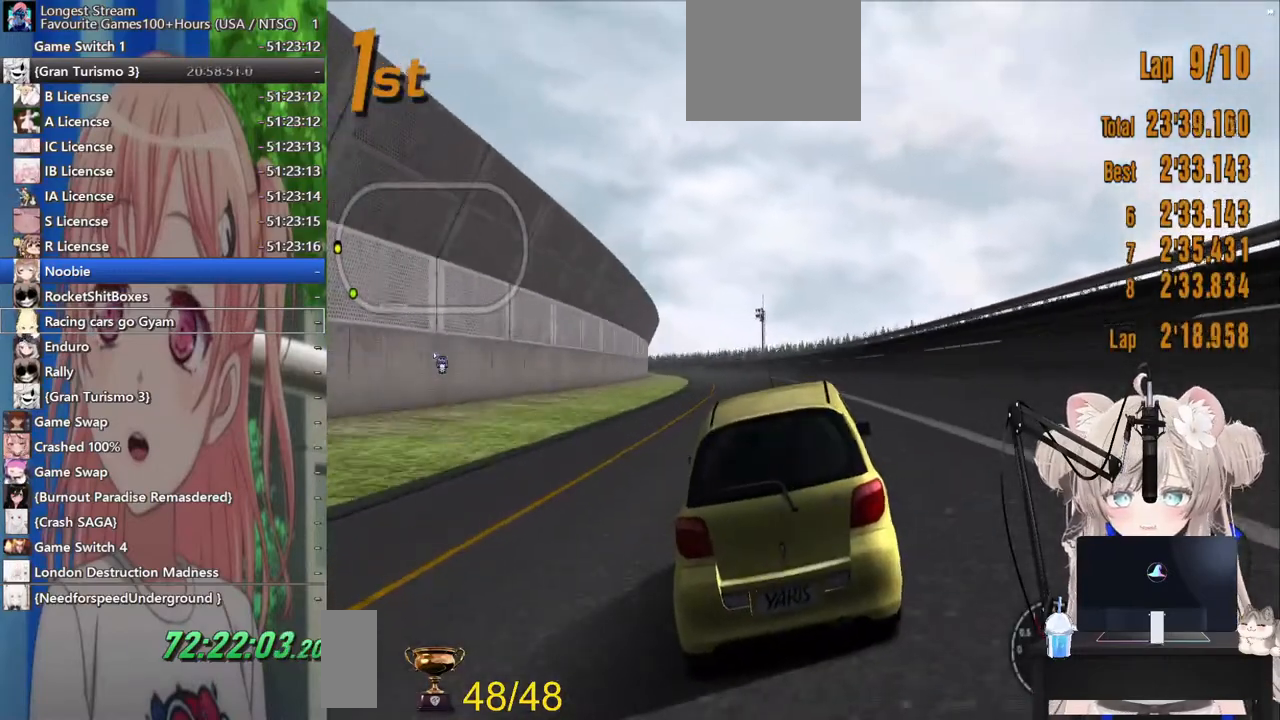
{"buttons": ["R2", "DPAD_LEFT"], "left_stick": "center", "right_stick": "center", "events": [[17, "DPAD_LEFT", "up"], [467, "DPAD_LEFT", "down"]]}
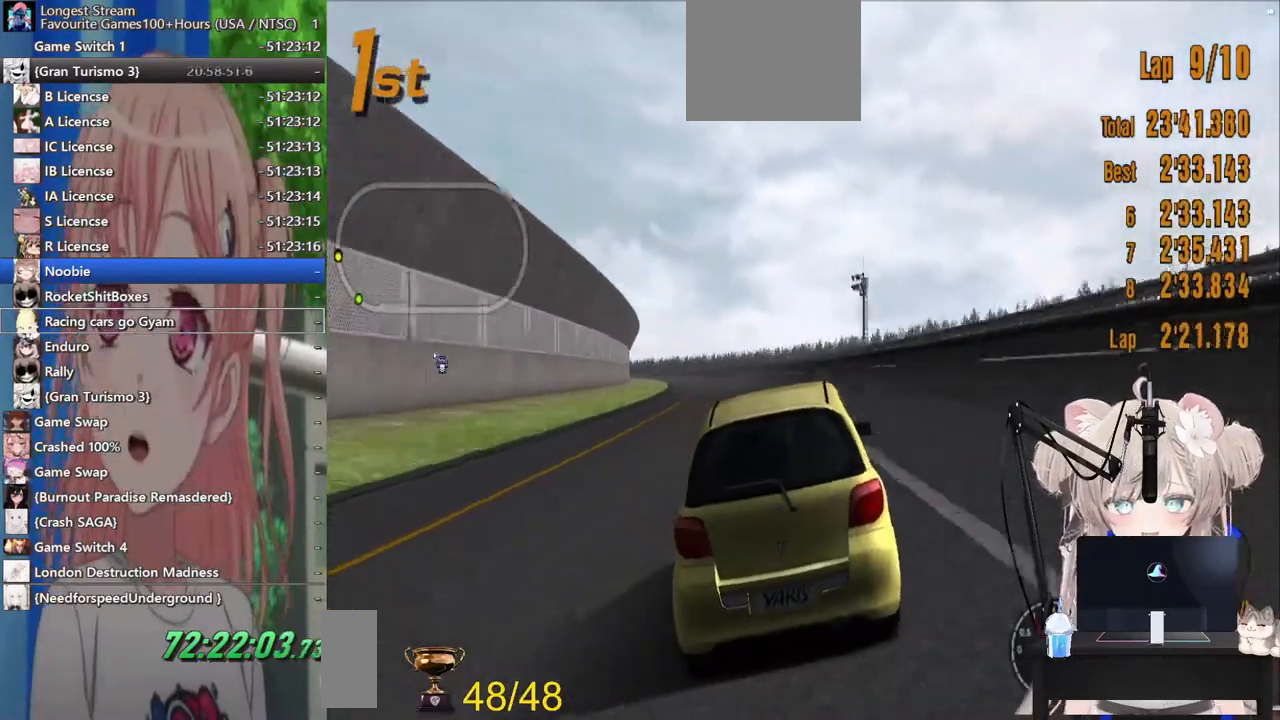
{"buttons": ["R2"], "left_stick": "center", "right_stick": "center", "events": [[17, "DPAD_LEFT", "up"], [200, "DPAD_LEFT", "down"], [283, "DPAD_LEFT", "up"]]}
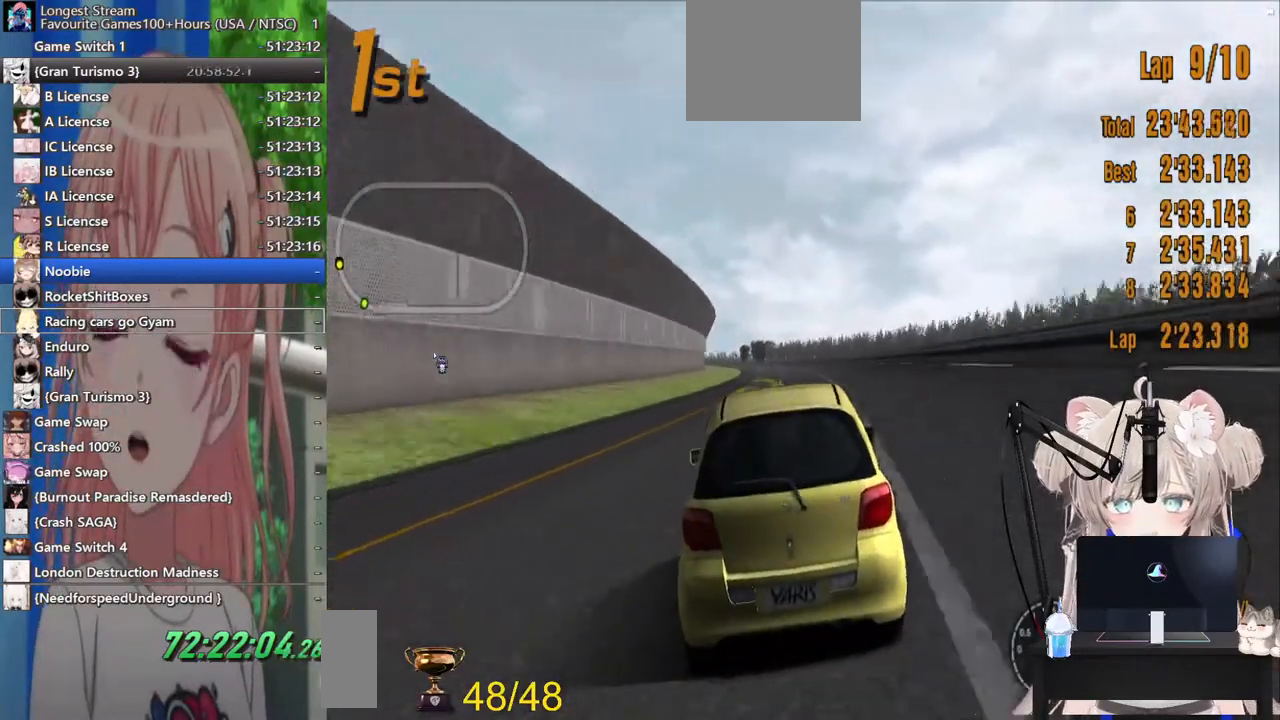
{"buttons": ["R2"], "left_stick": "center", "right_stick": "center", "events": [[317, "DPAD_LEFT", "down"], [400, "DPAD_LEFT", "up"]]}